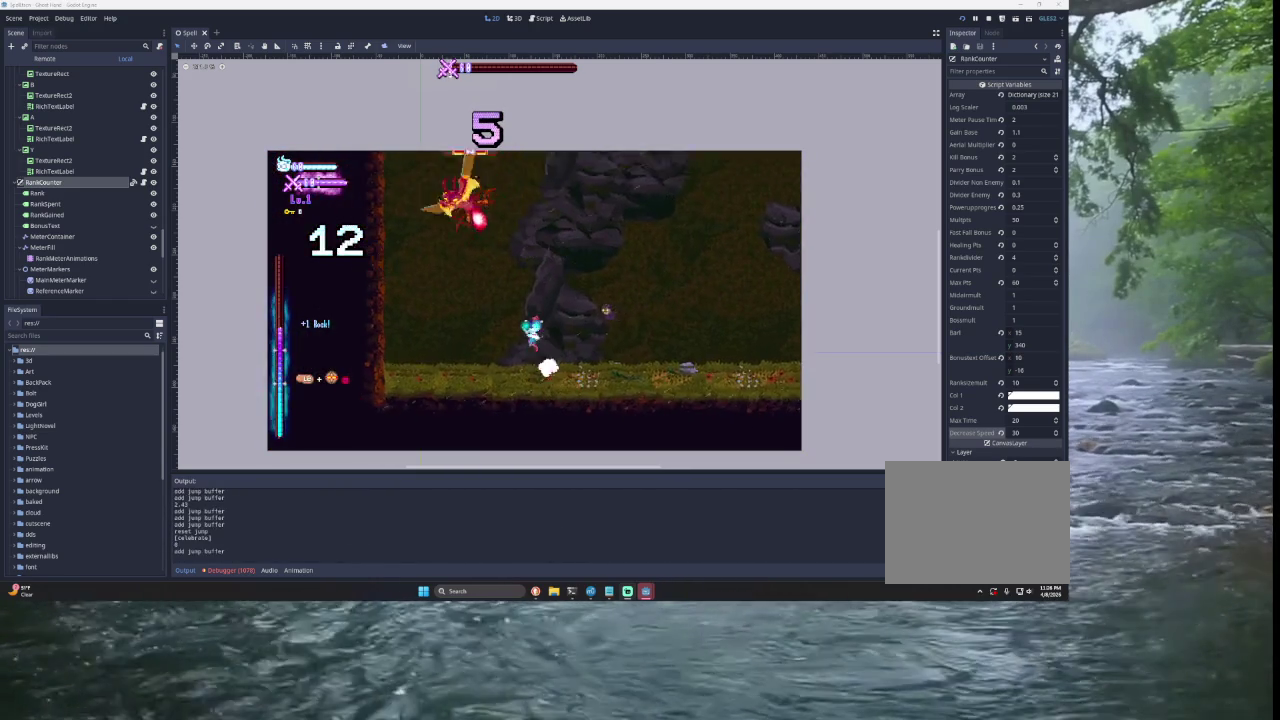
Gameplay with a controller (PlayStation layout); each line is a JSON object with the inputs held at the frame after it. "events" lists button and stick changes between this image and that frame as [ms after this image, input, new state], when the widget could be followed in between.
{"buttons": ["SQUARE", "TRIANGLE"], "left_stick": "up", "right_stick": "center", "events": [[167, "TRIANGLE", "up"], [300, "TRIANGLE", "down"], [367, "left_stick", "up"], [433, "SQUARE", "down"]]}
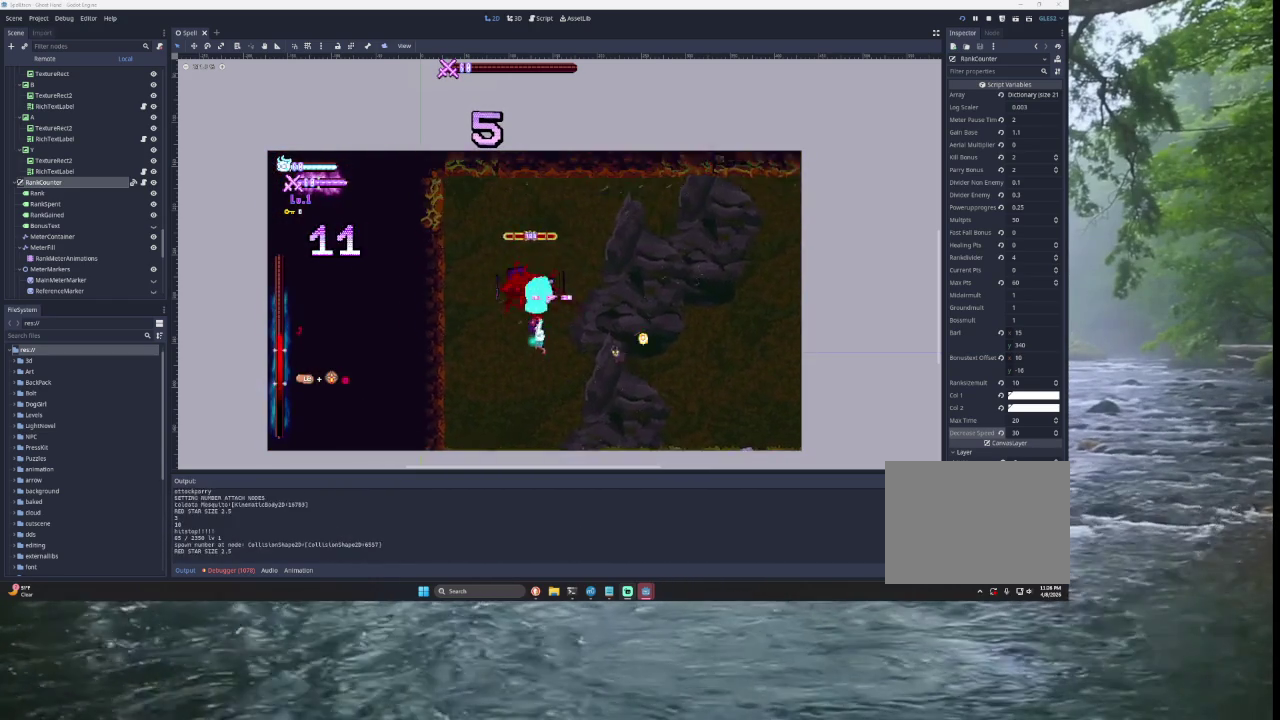
{"buttons": [], "left_stick": "right", "right_stick": "center", "events": [[67, "left_stick", "up-right"], [200, "SQUARE", "up"], [200, "left_stick", "right"], [267, "TRIANGLE", "up"]]}
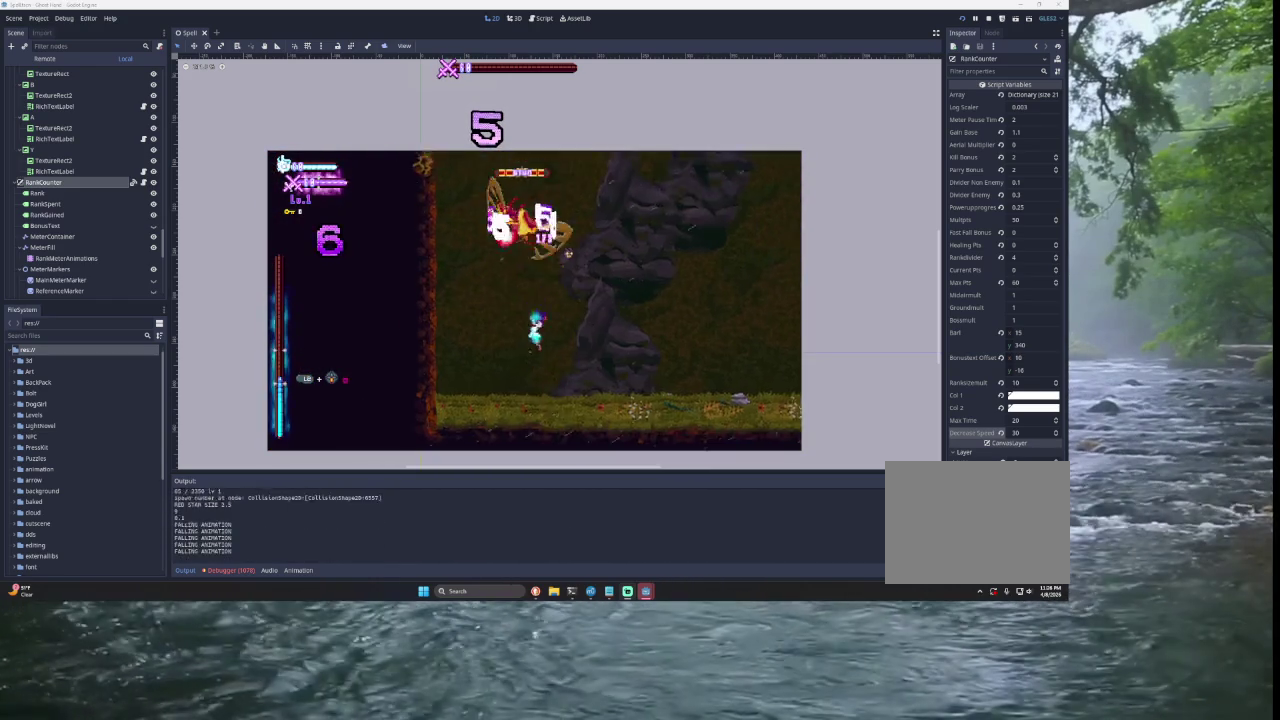
{"buttons": [], "left_stick": "center", "right_stick": "center", "events": [[267, "left_stick", "left"], [300, "SQUARE", "down"], [367, "left_stick", "center"], [433, "SQUARE", "up"]]}
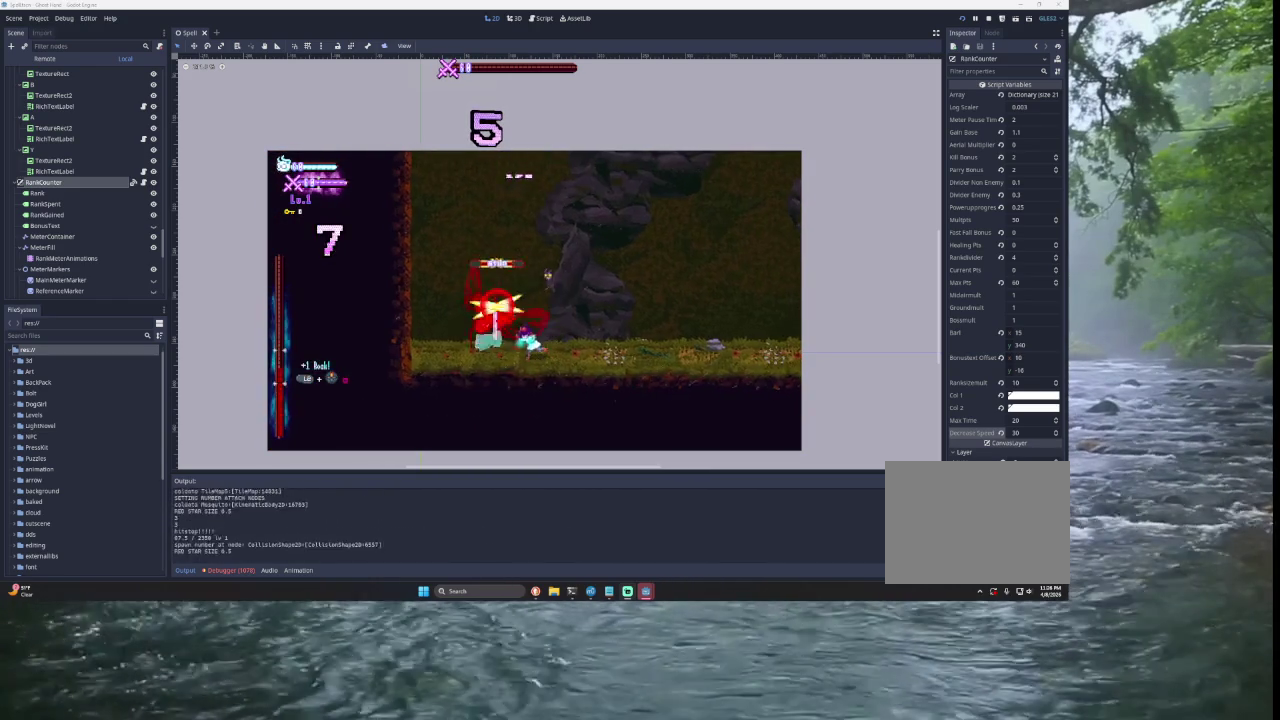
{"buttons": ["SQUARE"], "left_stick": "center", "right_stick": "center", "events": [[67, "SQUARE", "down"], [233, "SQUARE", "up"], [367, "SQUARE", "down"]]}
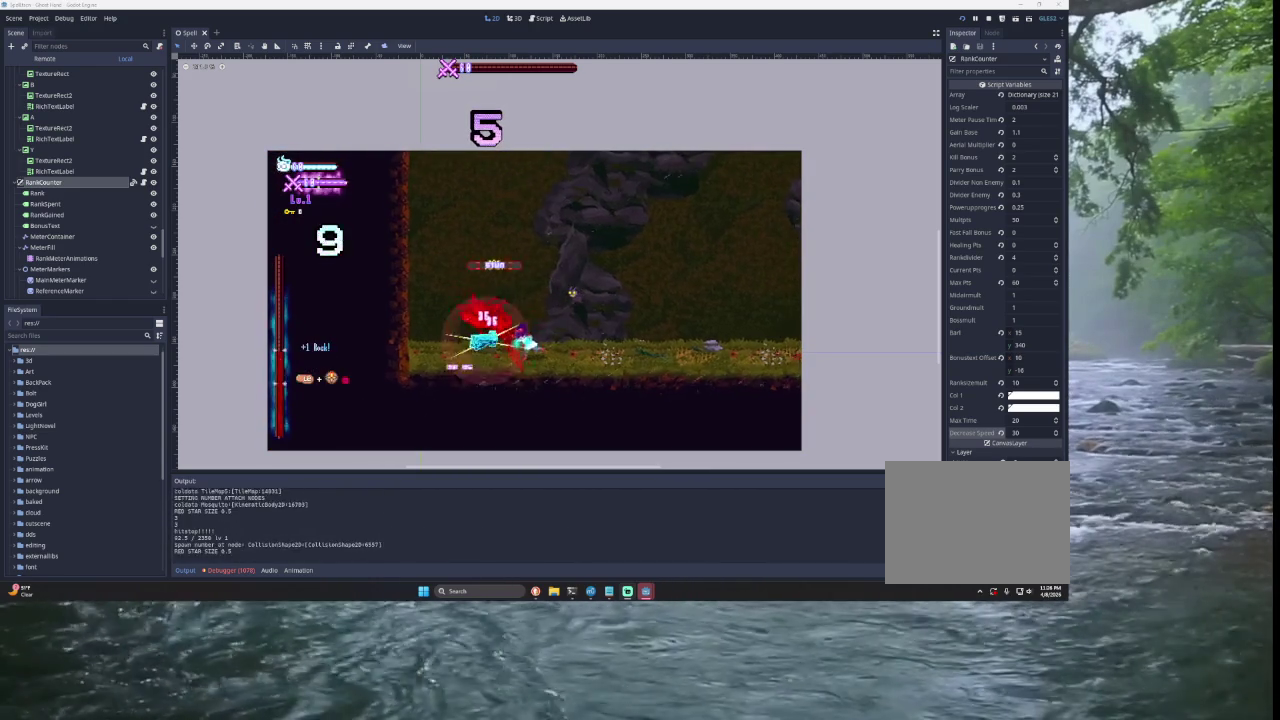
{"buttons": ["TRIANGLE"], "left_stick": "right", "right_stick": "center", "events": [[33, "SQUARE", "up"], [167, "left_stick", "right"], [400, "TRIANGLE", "down"]]}
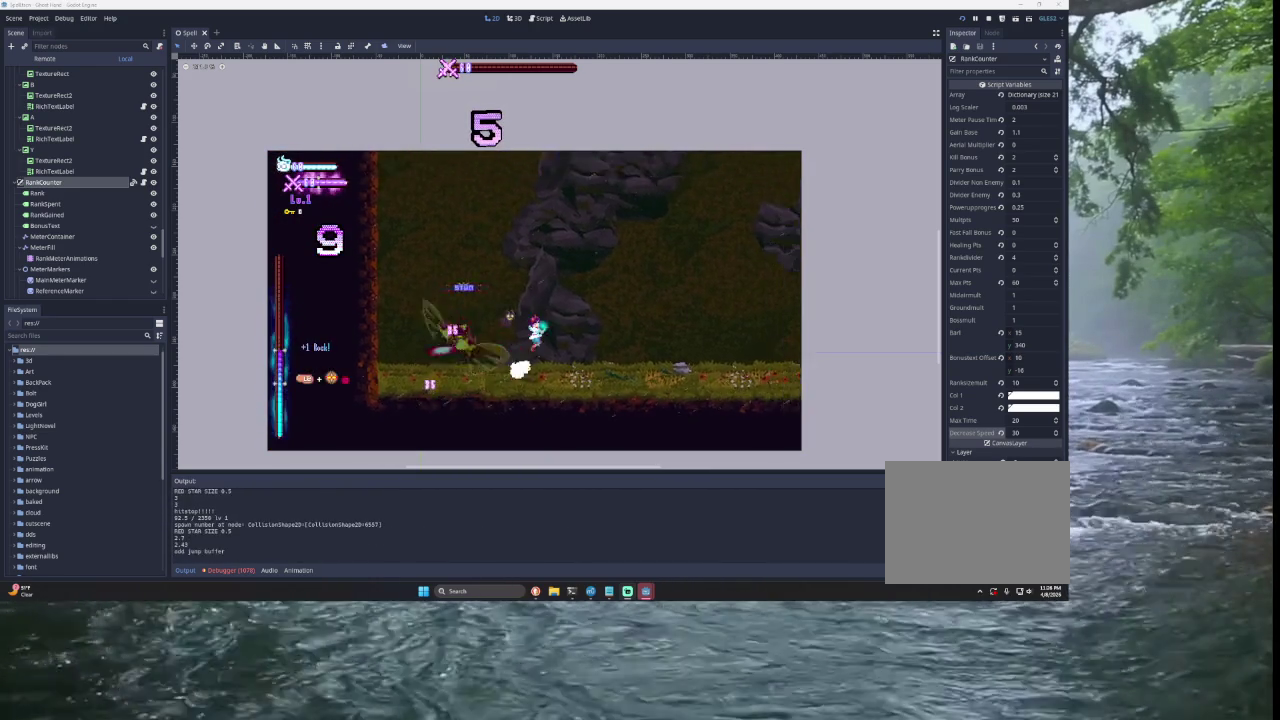
{"buttons": ["TRIANGLE"], "left_stick": "right", "right_stick": "center", "events": [[167, "TRIANGLE", "up"], [333, "TRIANGLE", "down"]]}
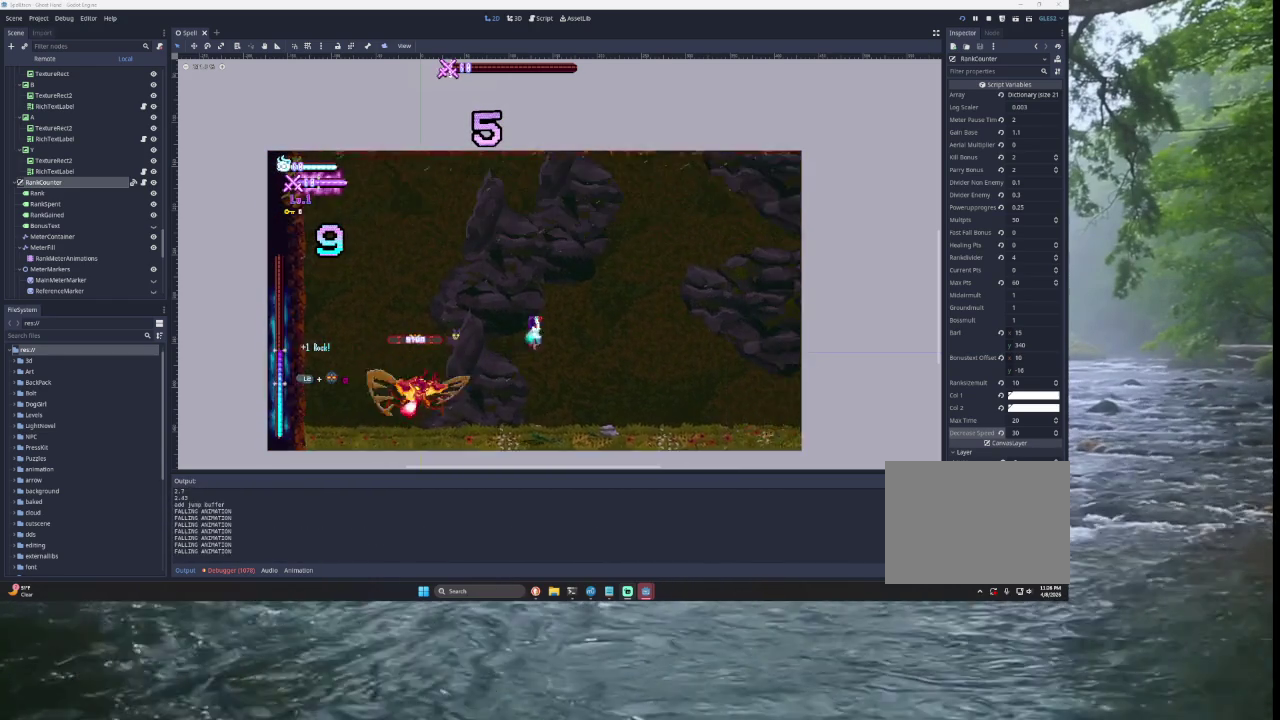
{"buttons": [], "left_stick": "left", "right_stick": "center", "events": [[167, "TRIANGLE", "up"], [167, "left_stick", "left"], [300, "right_stick", "down"], [500, "right_stick", "center"]]}
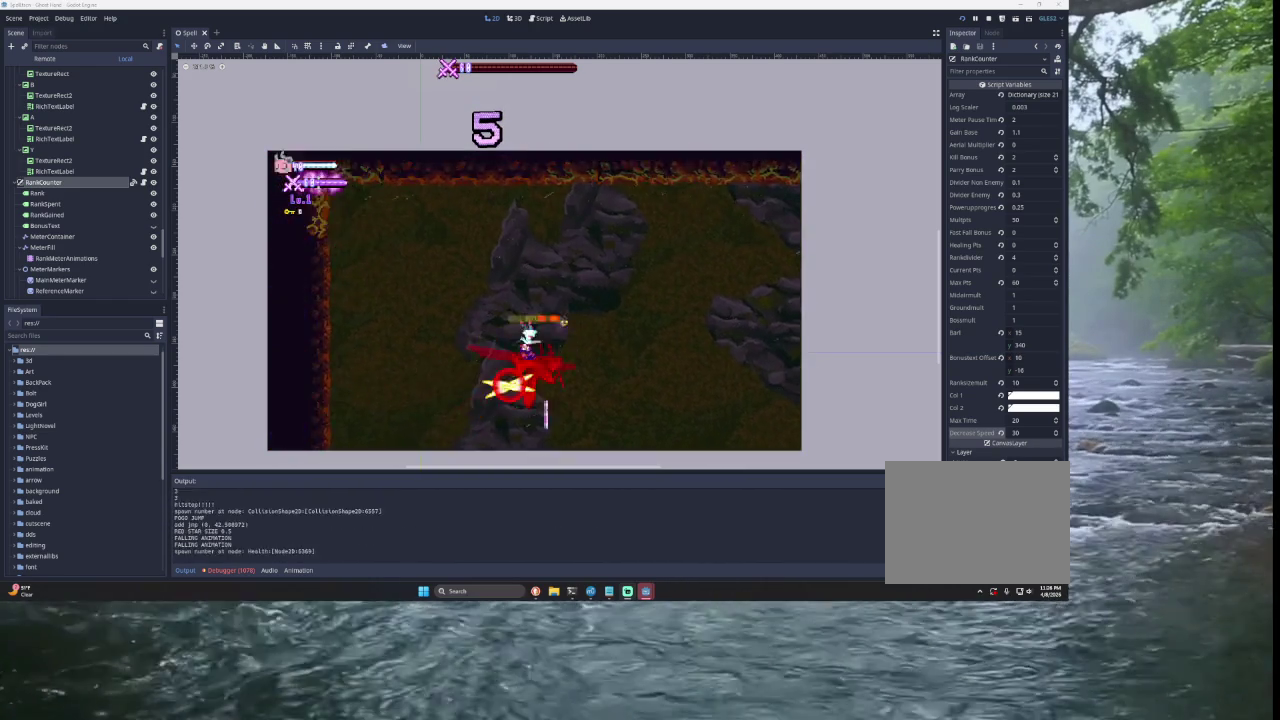
{"buttons": [], "left_stick": "right", "right_stick": "center", "events": [[233, "left_stick", "right"], [300, "right_stick", "down"], [433, "right_stick", "center"]]}
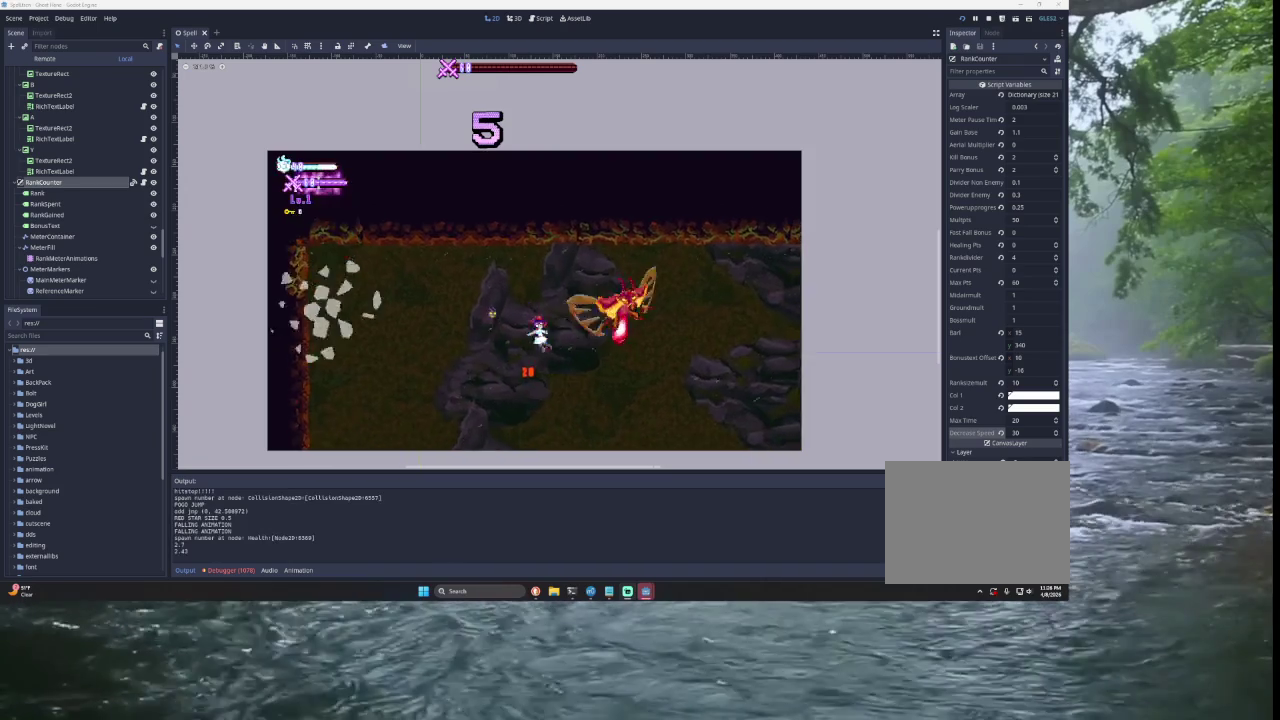
{"buttons": [], "left_stick": "right", "right_stick": "center", "events": [[133, "left_stick", "center"], [400, "left_stick", "right"]]}
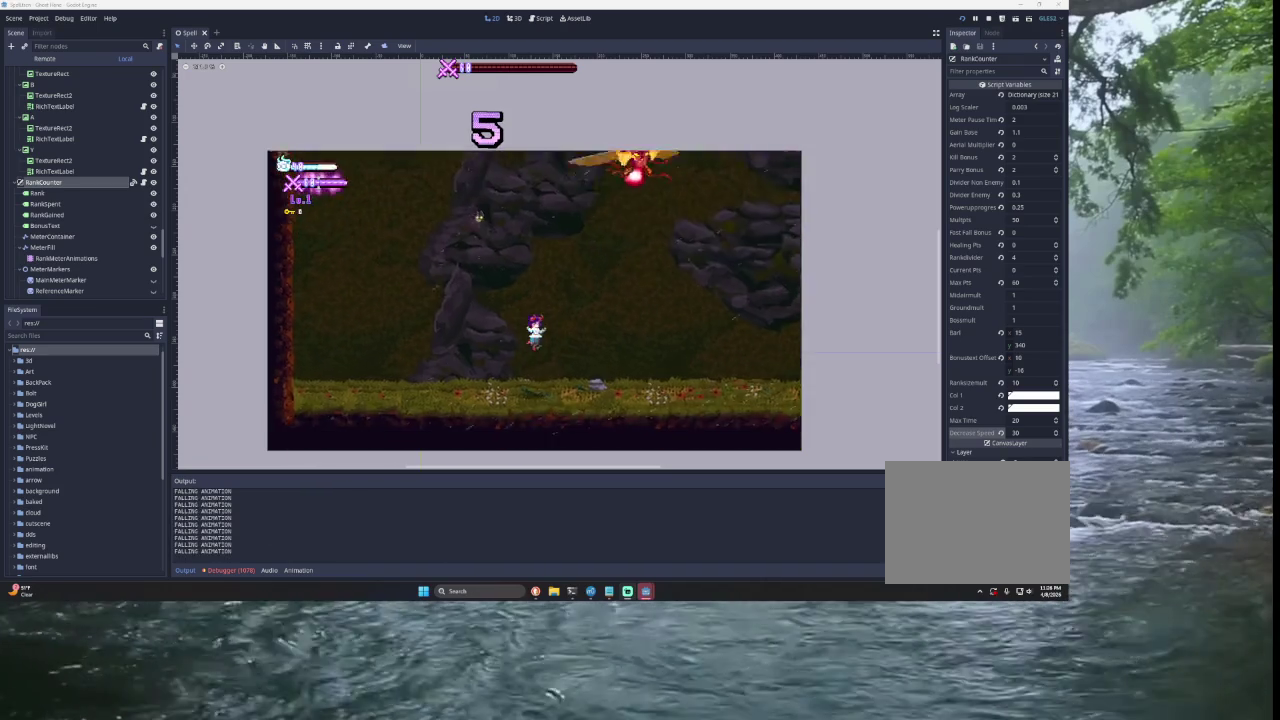
{"buttons": ["SQUARE", "TRIANGLE"], "left_stick": "up", "right_stick": "center", "events": [[300, "TRIANGLE", "down"], [400, "left_stick", "up"], [500, "SQUARE", "down"]]}
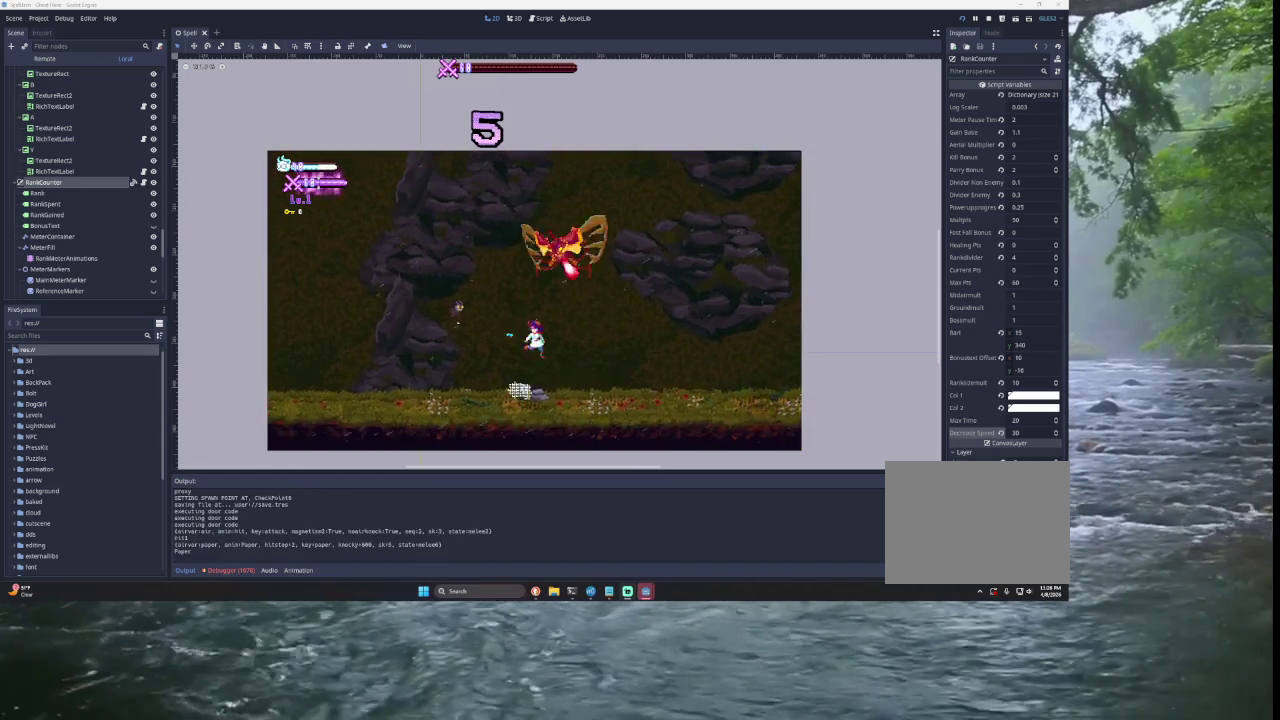
{"buttons": [], "left_stick": "left", "right_stick": "center", "events": [[167, "SQUARE", "up"], [200, "left_stick", "up-left"], [233, "TRIANGLE", "up"], [300, "left_stick", "left"]]}
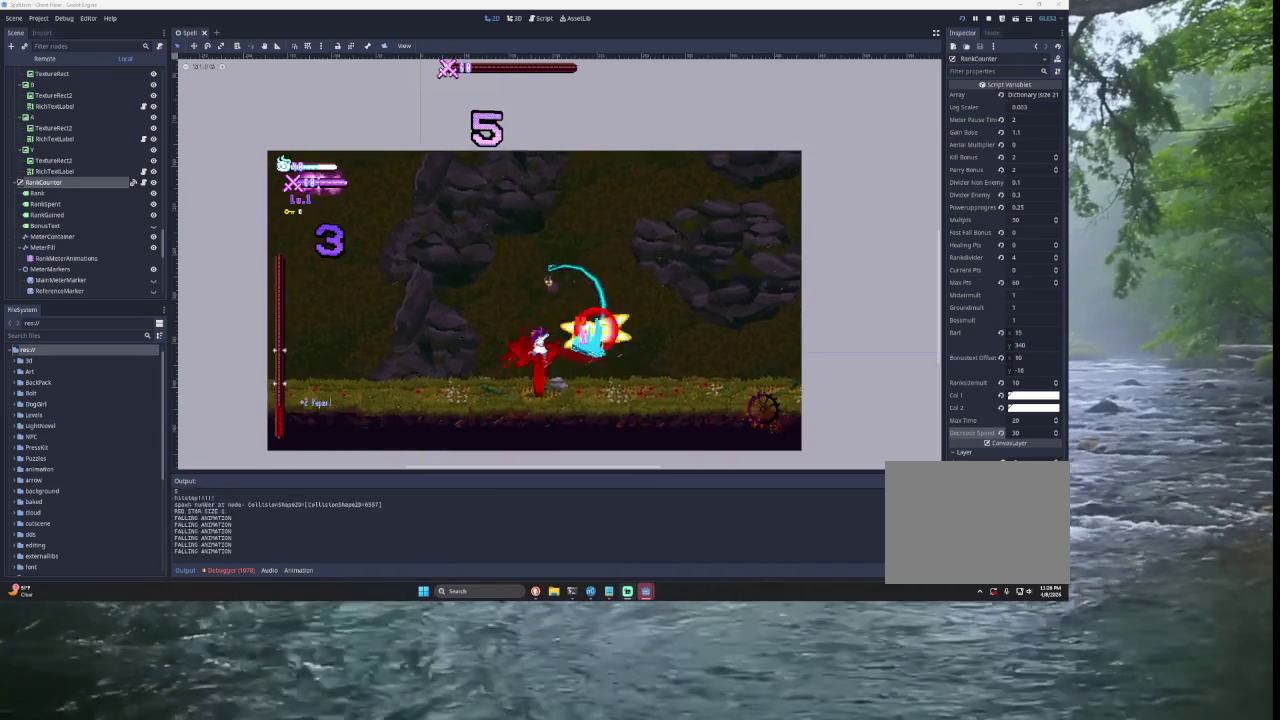
{"buttons": ["TRIANGLE"], "left_stick": "right", "right_stick": "center", "events": [[33, "left_stick", "center"], [100, "left_stick", "right"], [333, "TRIANGLE", "down"]]}
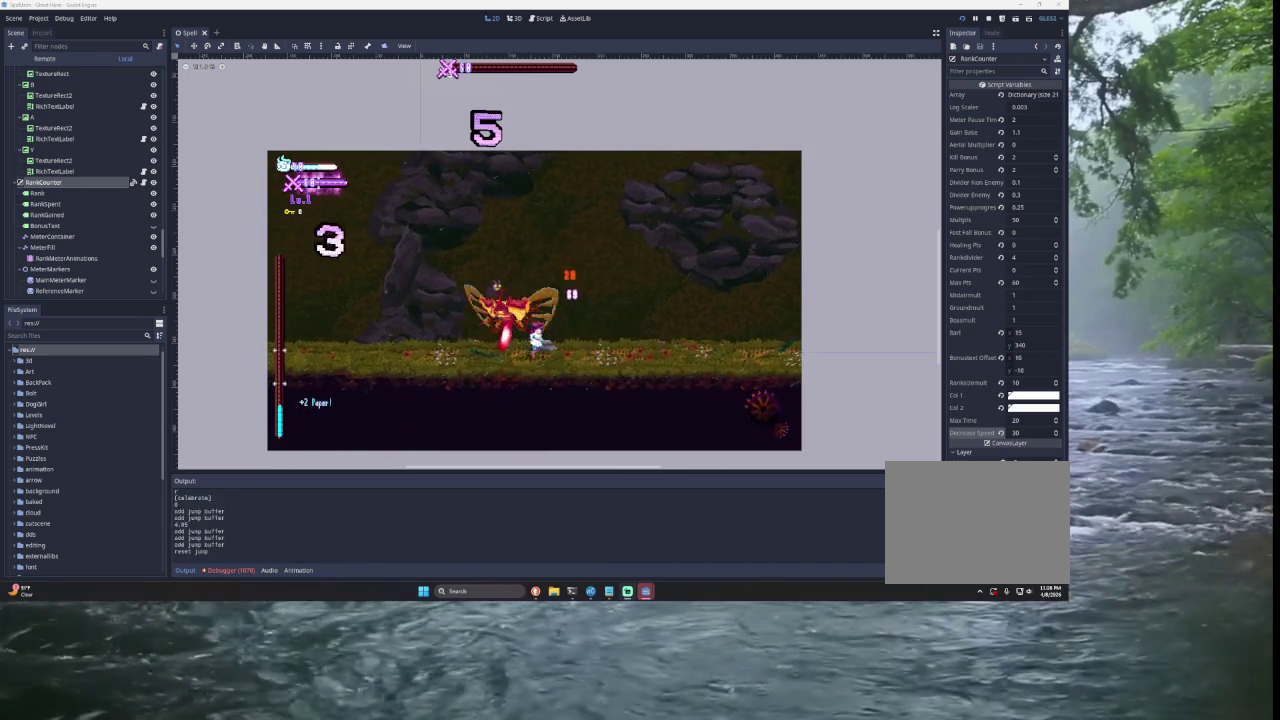
{"buttons": [], "left_stick": "right", "right_stick": "center", "events": [[133, "TRIANGLE", "up"], [200, "TRIANGLE", "down"], [467, "TRIANGLE", "up"]]}
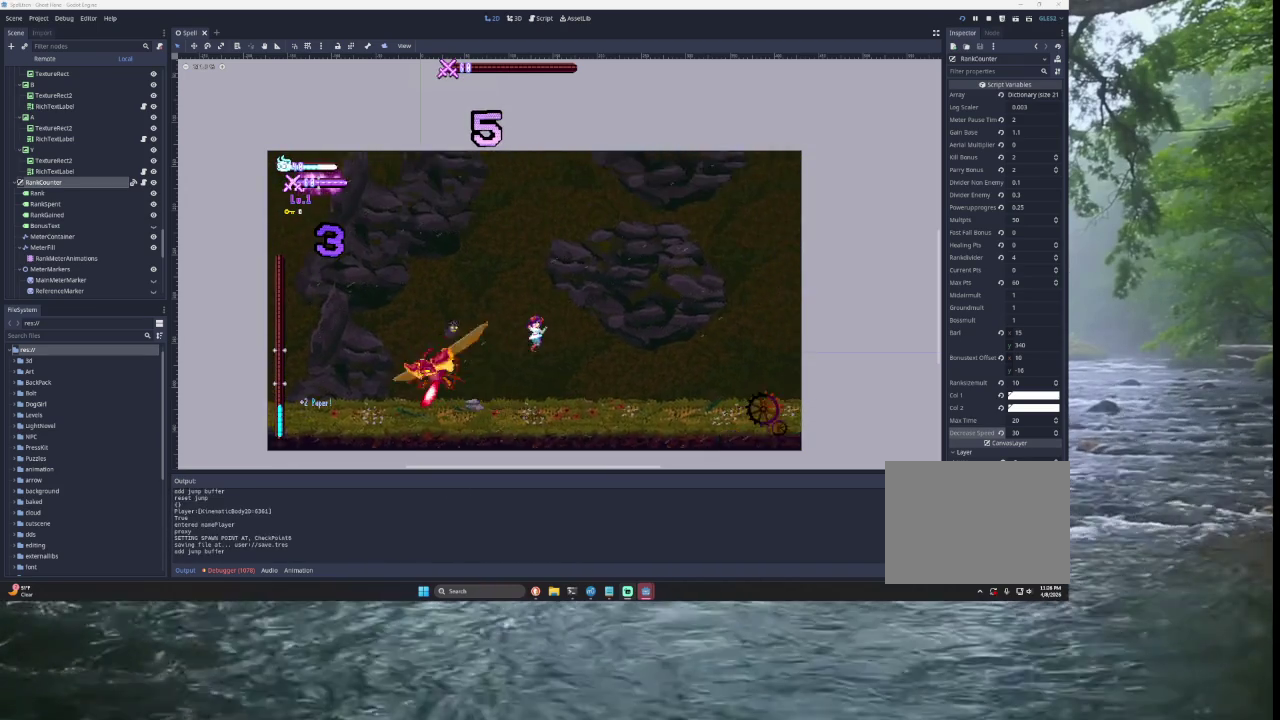
{"buttons": [], "left_stick": "left", "right_stick": "down", "events": [[33, "TRIANGLE", "down"], [200, "left_stick", "left"], [300, "TRIANGLE", "up"], [467, "right_stick", "down"]]}
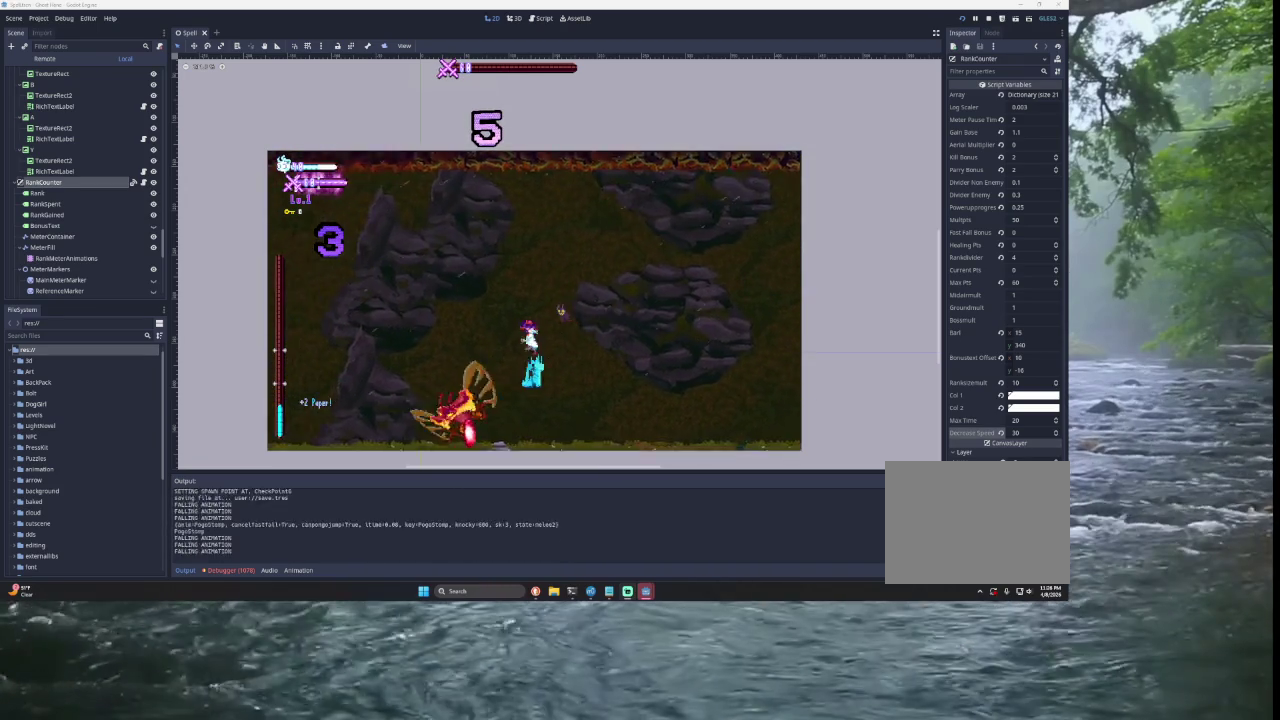
{"buttons": ["TRIANGLE"], "left_stick": "right", "right_stick": "center", "events": [[133, "left_stick", "center"], [200, "left_stick", "right"], [200, "right_stick", "center"], [467, "TRIANGLE", "down"]]}
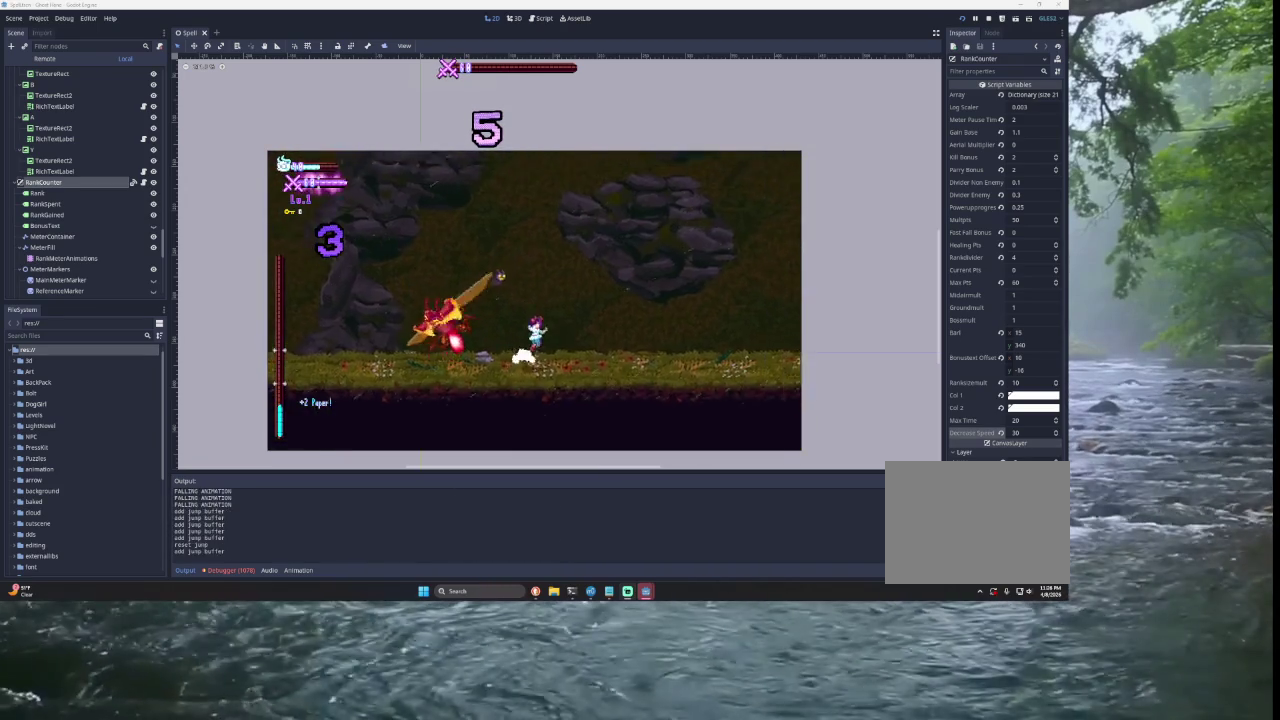
{"buttons": [], "left_stick": "right", "right_stick": "center", "events": [[233, "TRIANGLE", "up"]]}
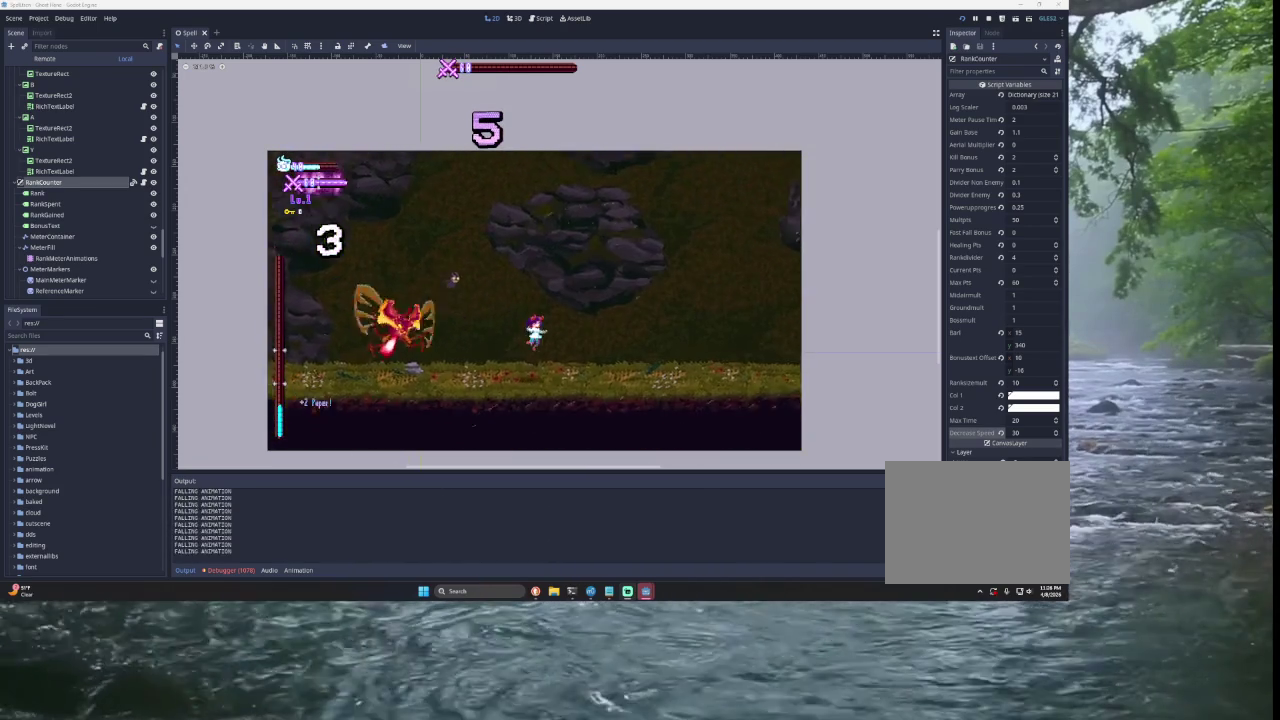
{"buttons": [], "left_stick": "right", "right_stick": "center", "events": [[233, "TRIANGLE", "down"], [467, "TRIANGLE", "up"]]}
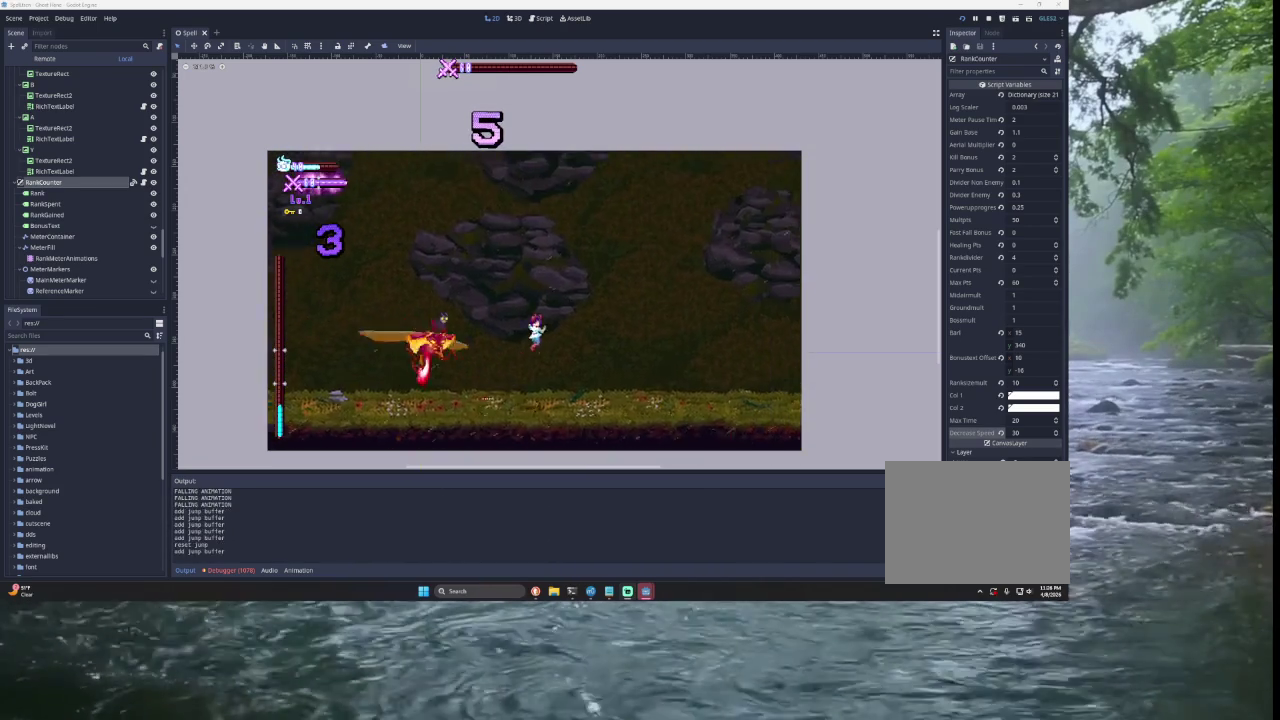
{"buttons": [], "left_stick": "right", "right_stick": "center", "events": [[33, "TRIANGLE", "down"], [200, "left_stick", "left"], [233, "TRIANGLE", "up"], [267, "right_stick", "down"], [333, "left_stick", "center"], [467, "right_stick", "center"], [500, "left_stick", "right"]]}